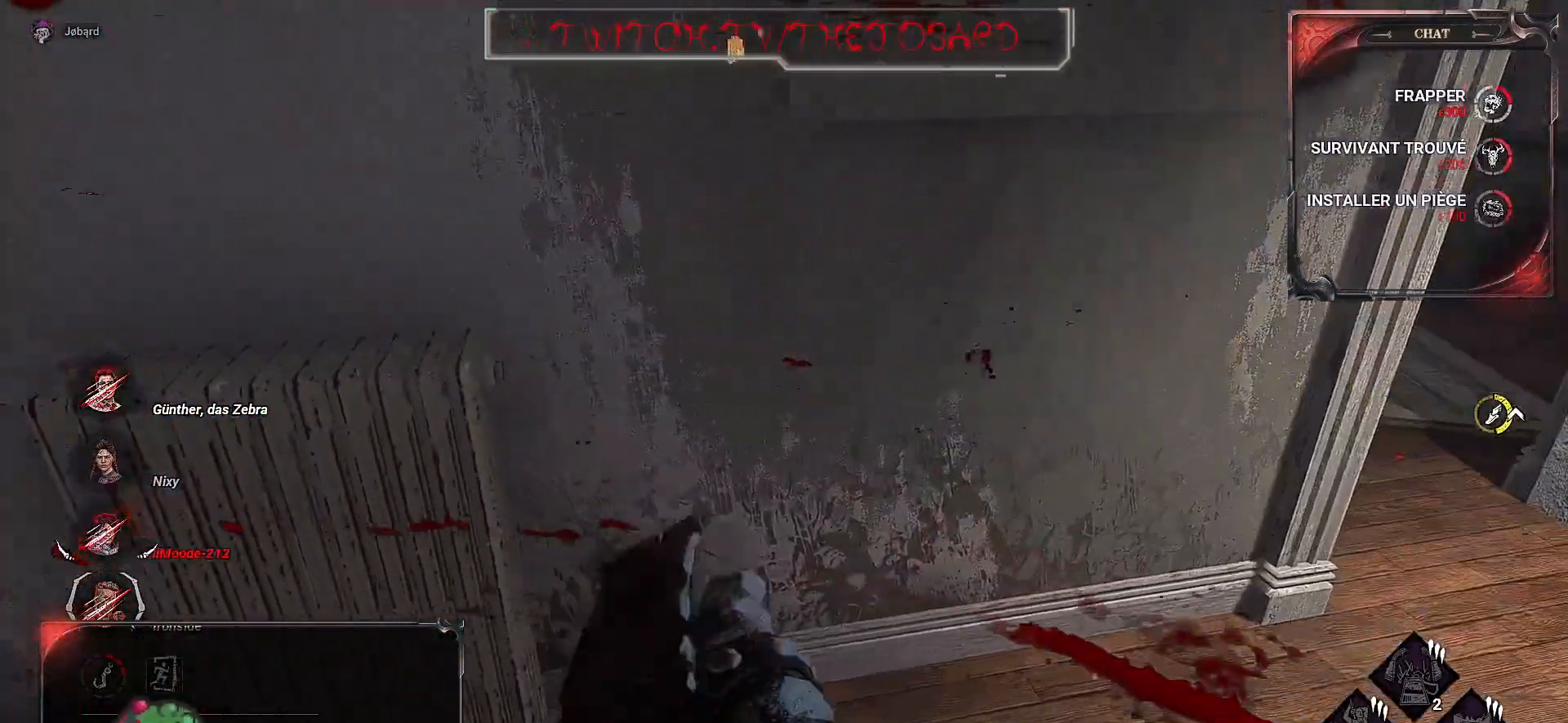
Gameplay with keyboard and mouse; each line is a JSON object with the keys and mouse buttons held at the frame after it. "events" lists presses ("down") and releases ("up") of "a", "ctrl", "d", "e", "f", "q", "r", "s", "shift", "space", "tab", "z", "mouse_left", "mouse_wheel", "mouse_right", "mouse_mb4" and "mouse_mb5" between this image and that frame as [ms after this image, input, new state], when the widget could be followed in between. "mouse_left", "mouse_wheel", "mouse_right", "mouse_mb4", "mouse_mb5" = the "left", "wheel", "right", "mb4", "mb5" buttons of the "mouse" list. No other keys are recorded. "wheel" means that the mouse wheel is clicked or scrolled. Mouse movement is not recorded.
{"keys": ["z"], "mouse": [], "events": [[34, "z", "down"], [367, "d", "up"]]}
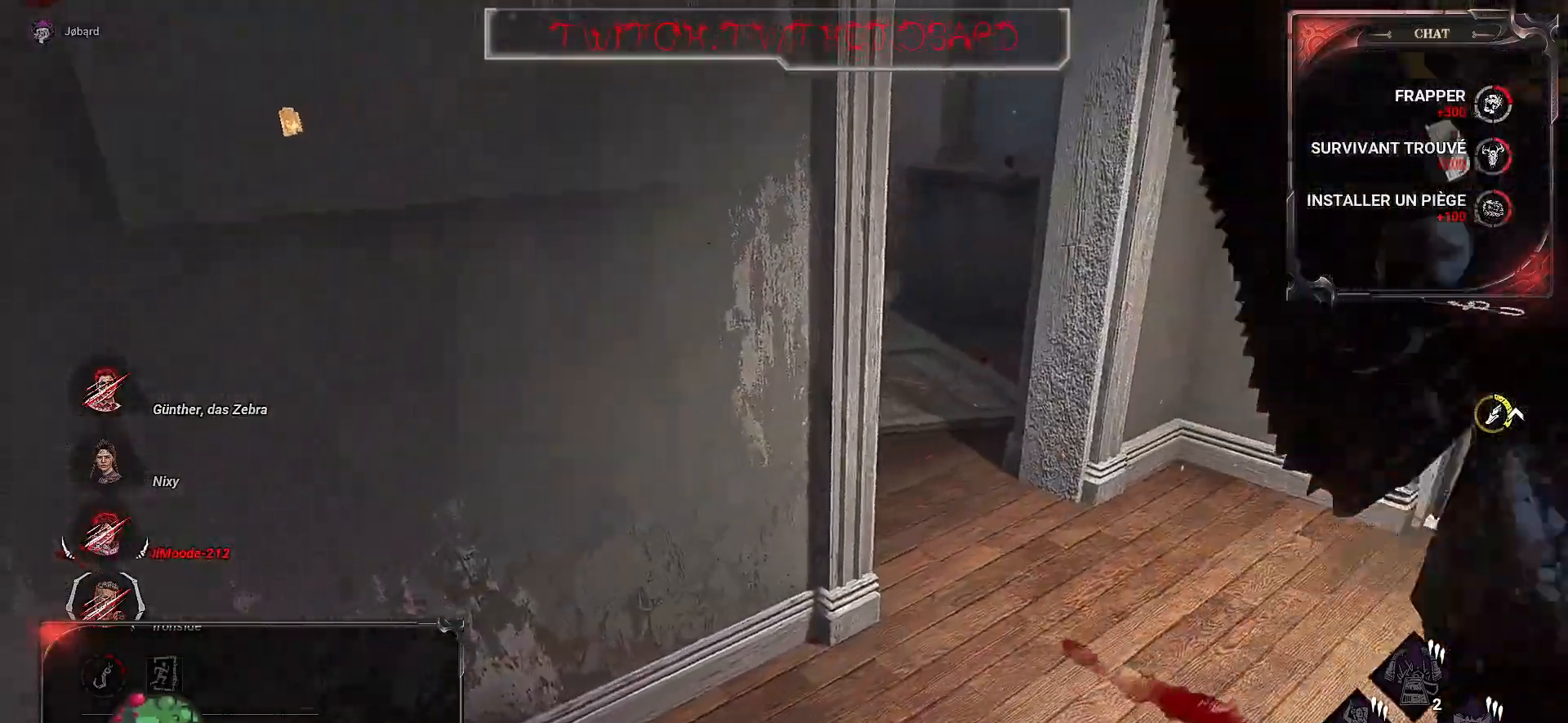
{"keys": ["d", "z"], "mouse": [], "events": [[217, "d", "down"]]}
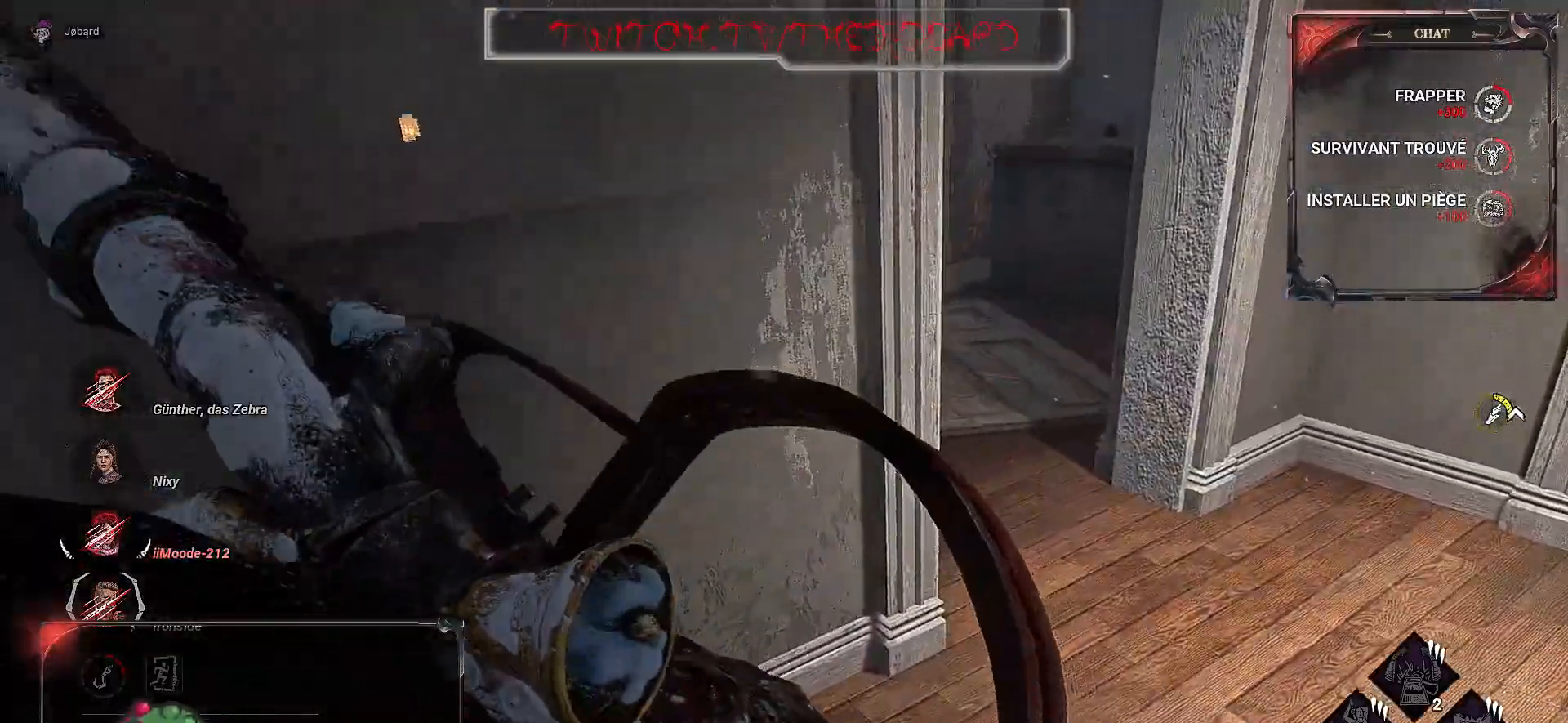
{"keys": ["d", "z"], "mouse": [], "events": []}
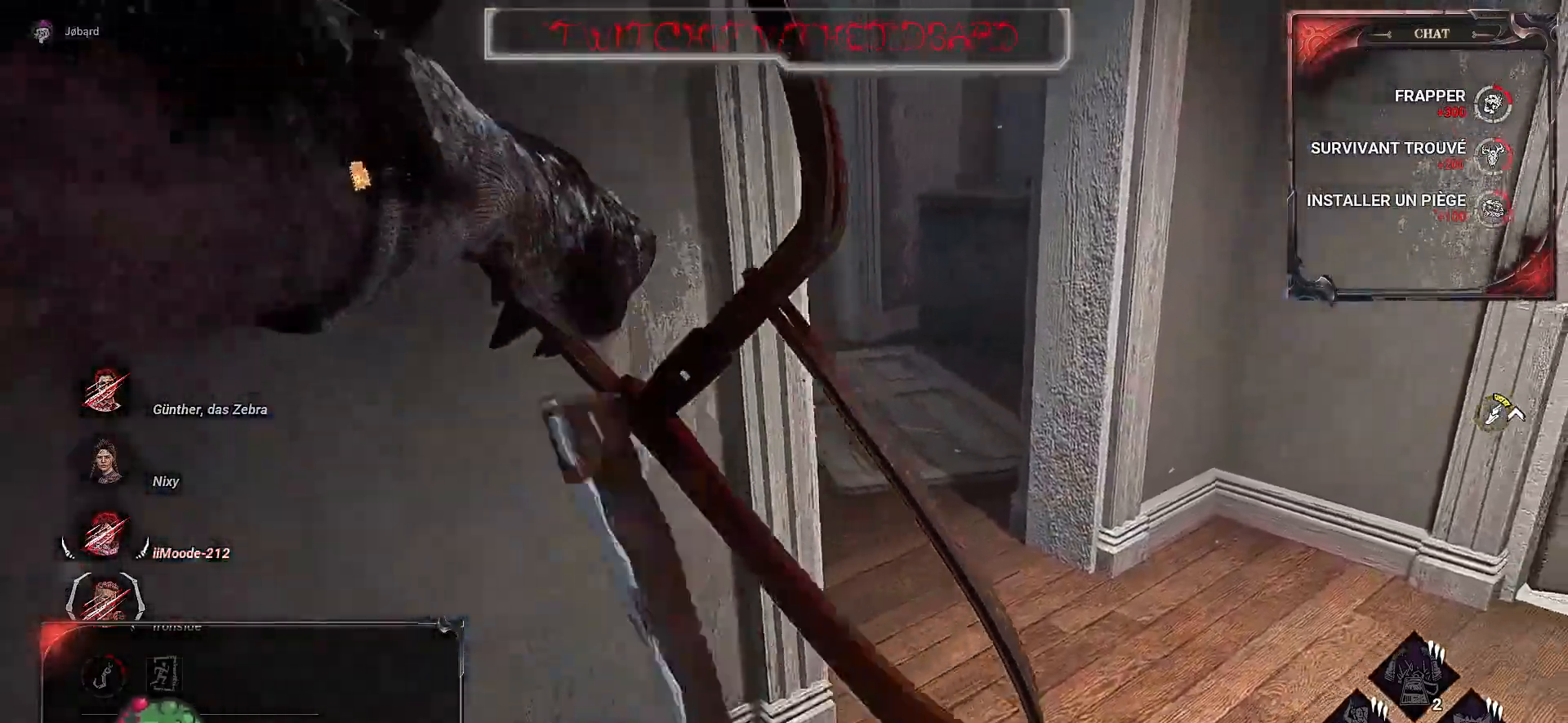
{"keys": ["d", "z"], "mouse": [], "events": []}
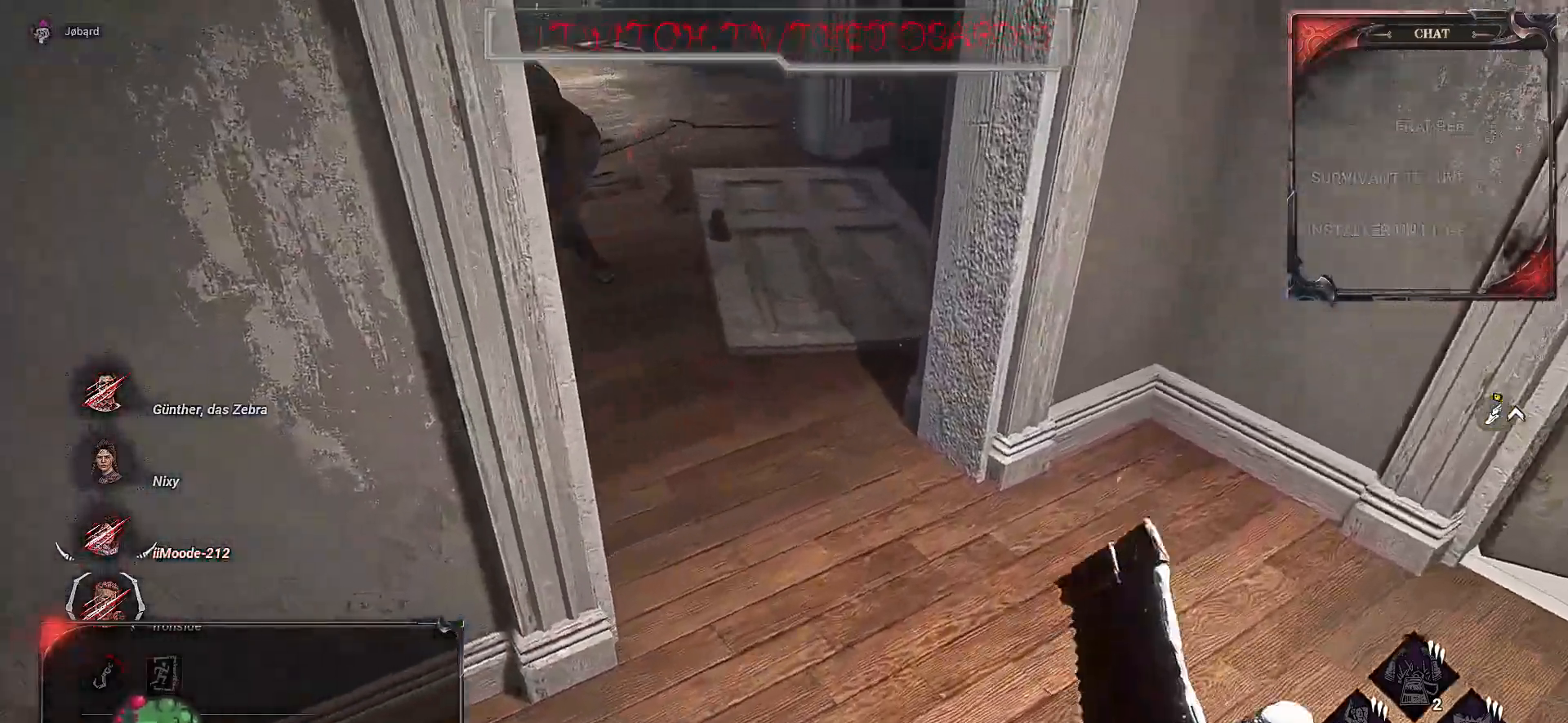
{"keys": ["z"], "mouse": [], "events": [[334, "d", "up"]]}
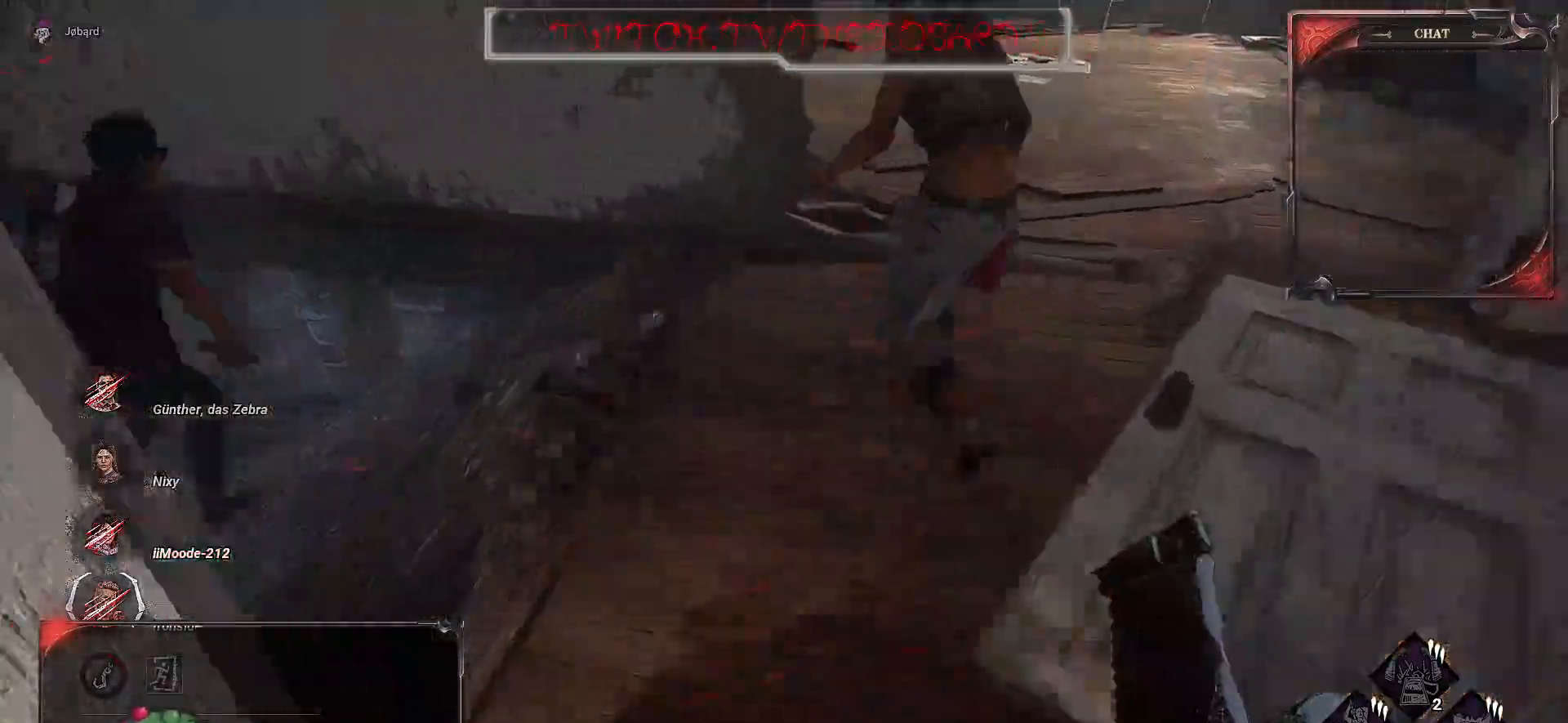
{"keys": ["z"], "mouse": ["left"], "events": [[34, "d", "down"], [117, "mouse_left", "down"], [334, "d", "up"]]}
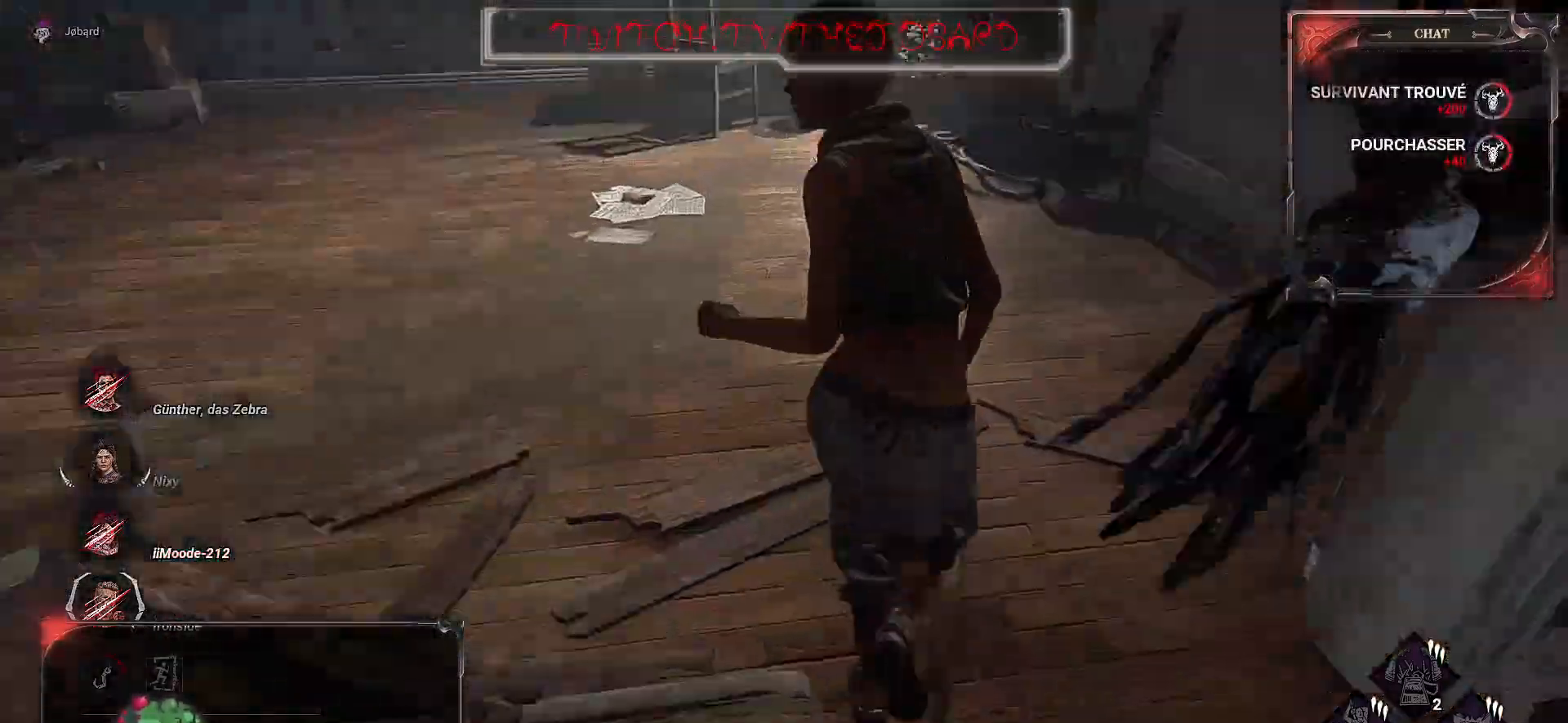
{"keys": ["q"], "mouse": [], "events": [[17, "d", "down"], [67, "d", "up"], [150, "d", "down"], [167, "mouse_left", "up"], [200, "z", "up"], [267, "q", "down"], [284, "d", "up"]]}
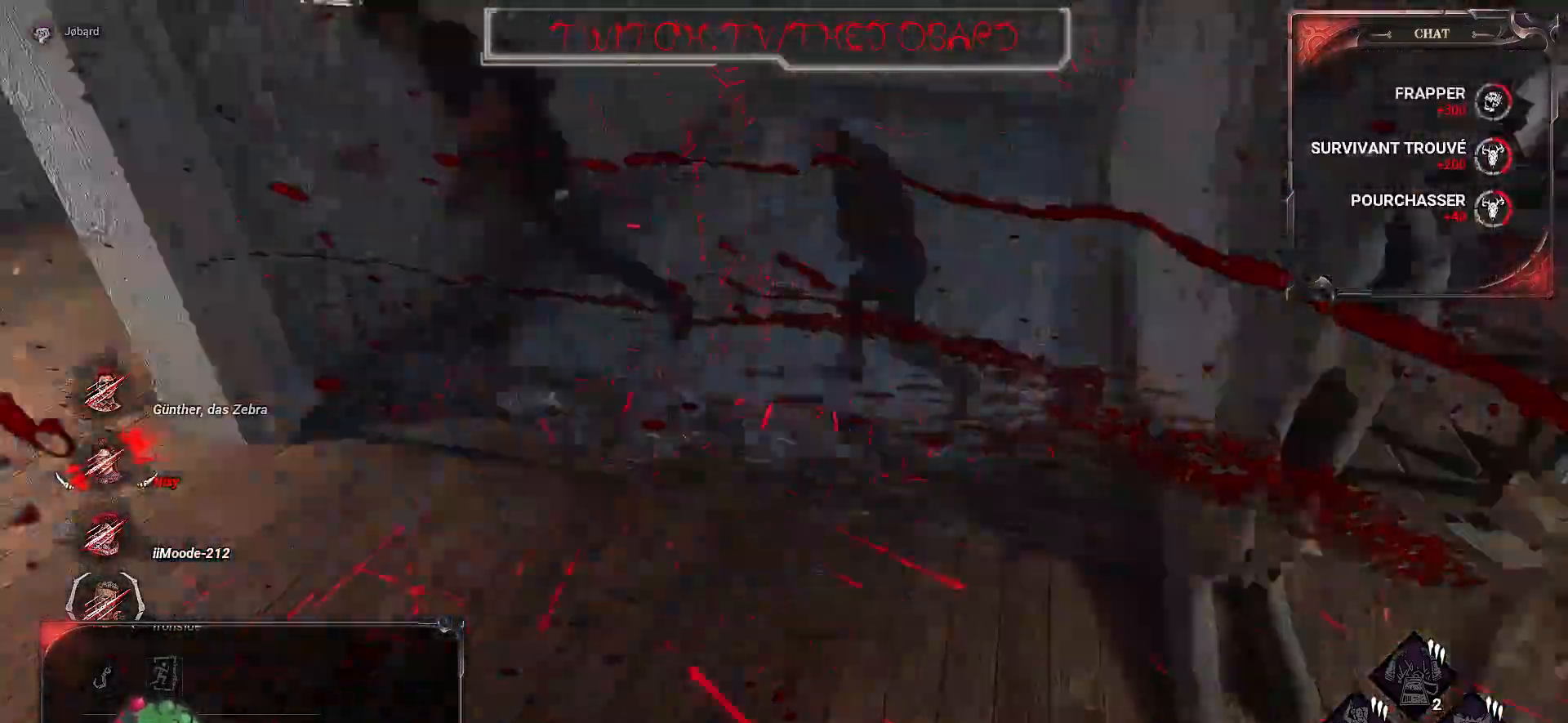
{"keys": ["q", "z"], "mouse": [], "events": [[150, "z", "down"]]}
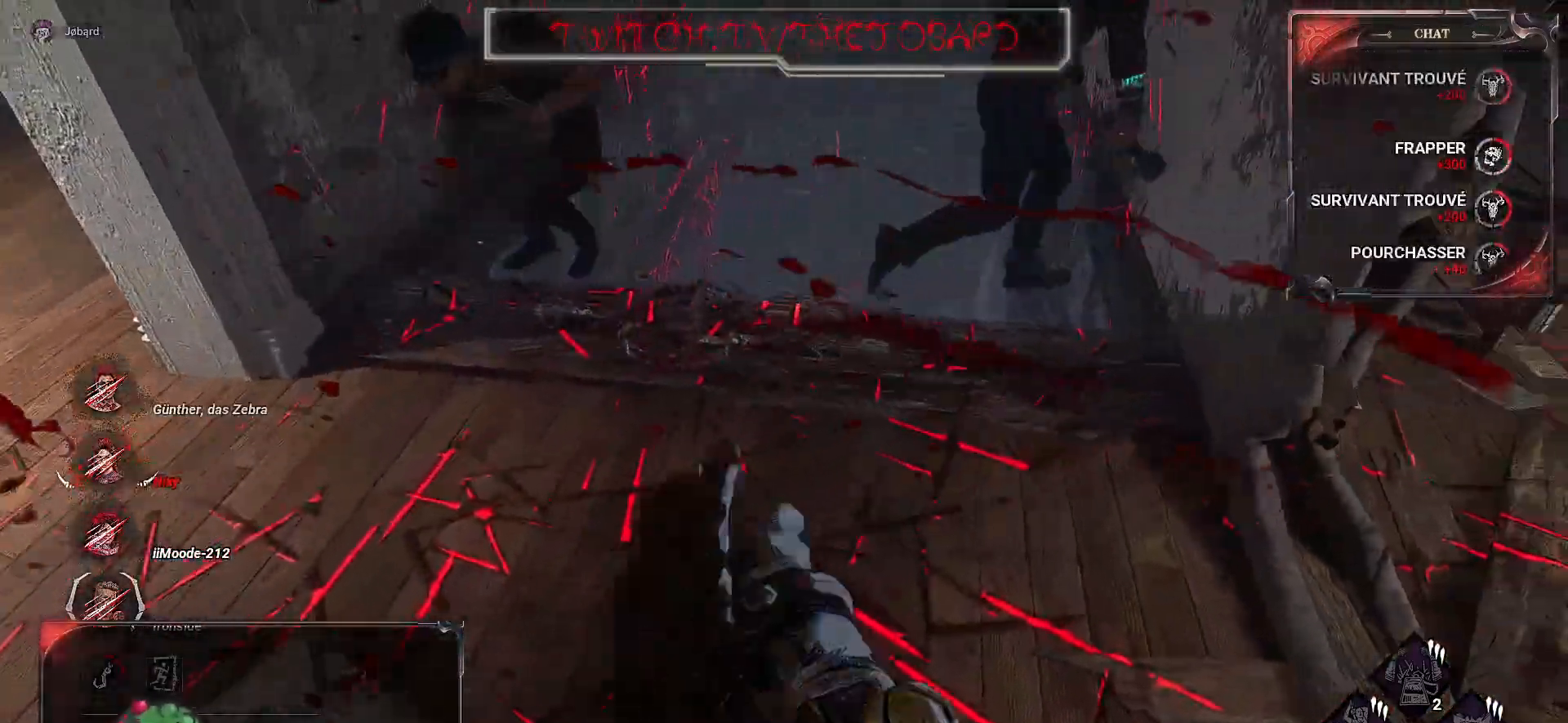
{"keys": ["d"], "mouse": [], "events": [[284, "q", "up"], [467, "d", "down"], [467, "z", "up"]]}
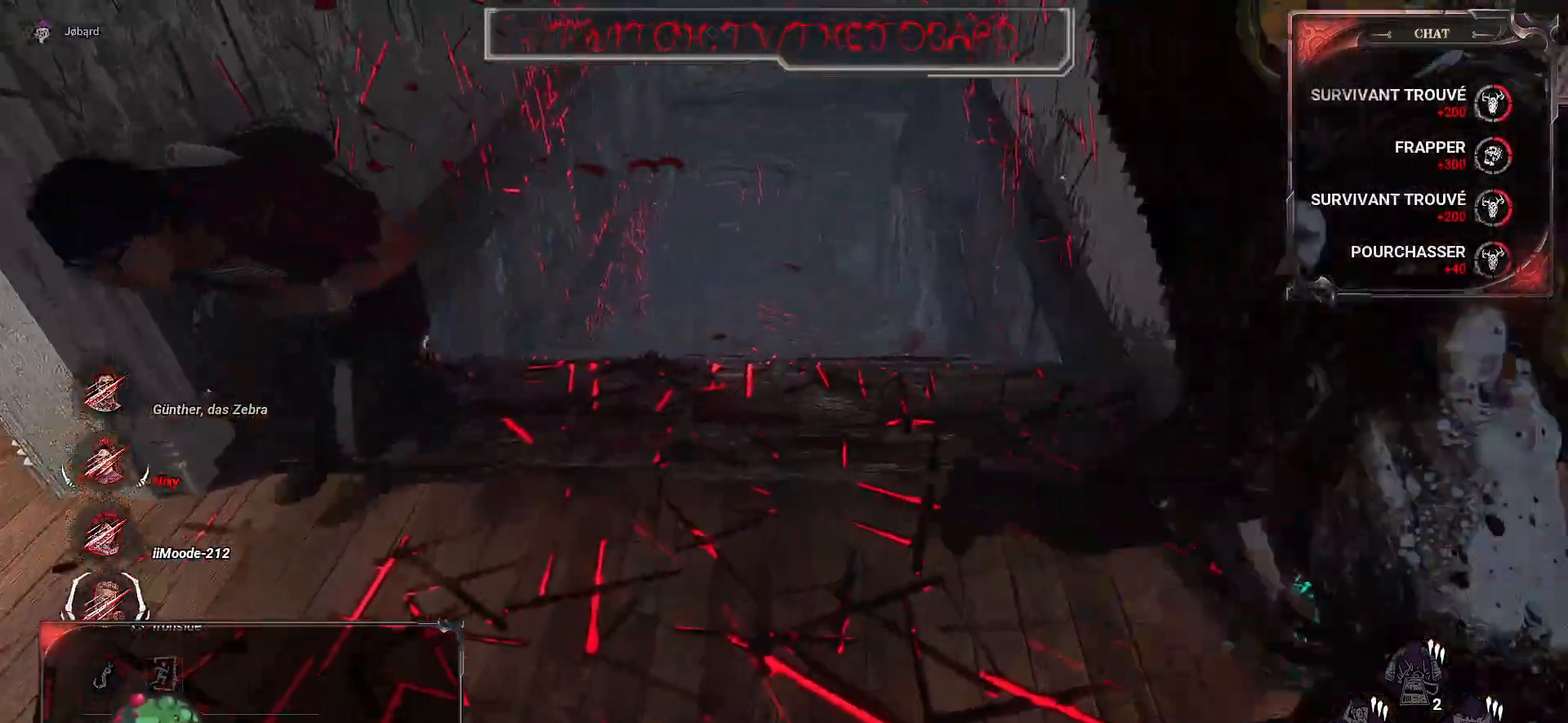
{"keys": ["q", "z"], "mouse": [], "events": [[217, "q", "down"], [234, "d", "up"], [267, "z", "down"]]}
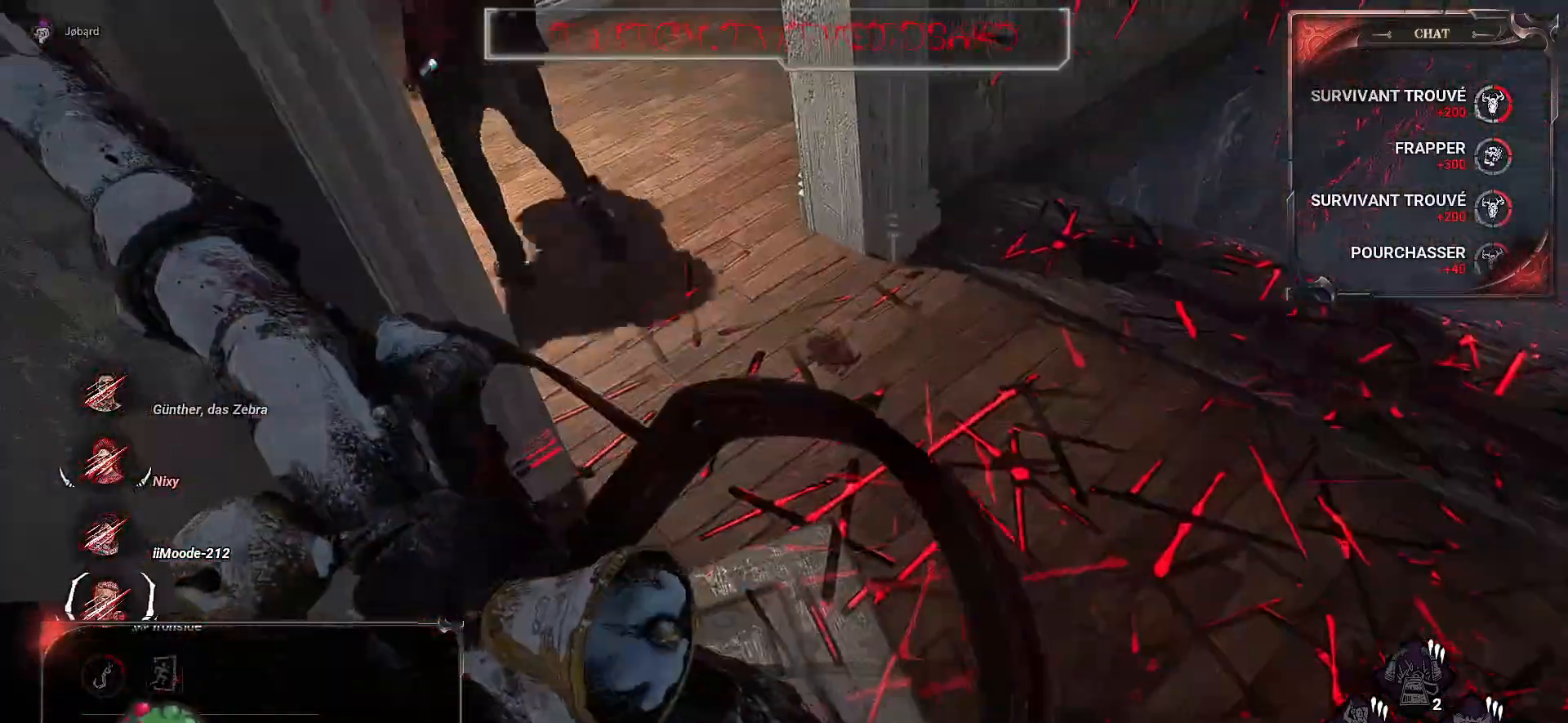
{"keys": ["z"], "mouse": [], "events": [[134, "q", "up"]]}
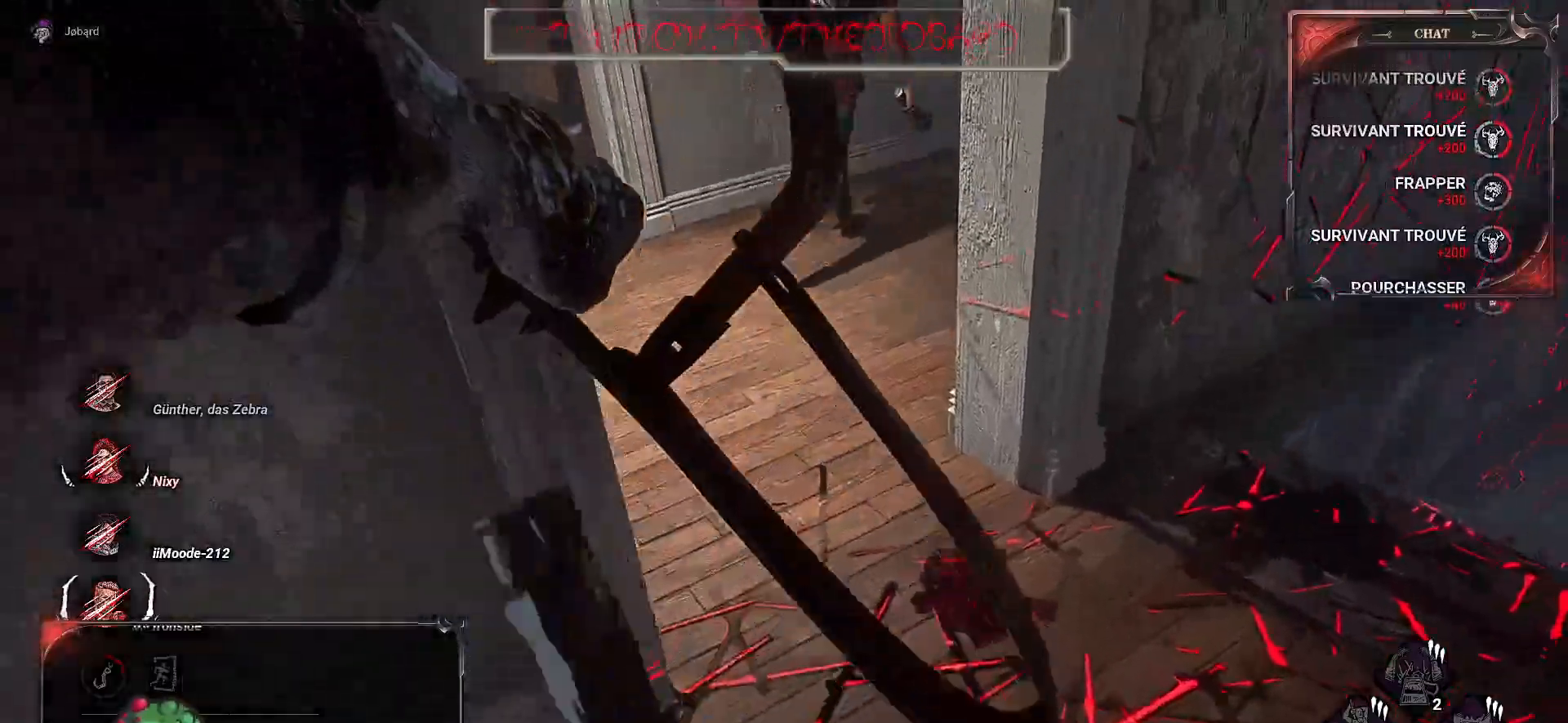
{"keys": ["z"], "mouse": [], "events": [[367, "mouse_mb4", "down"], [417, "mouse_mb4", "up"]]}
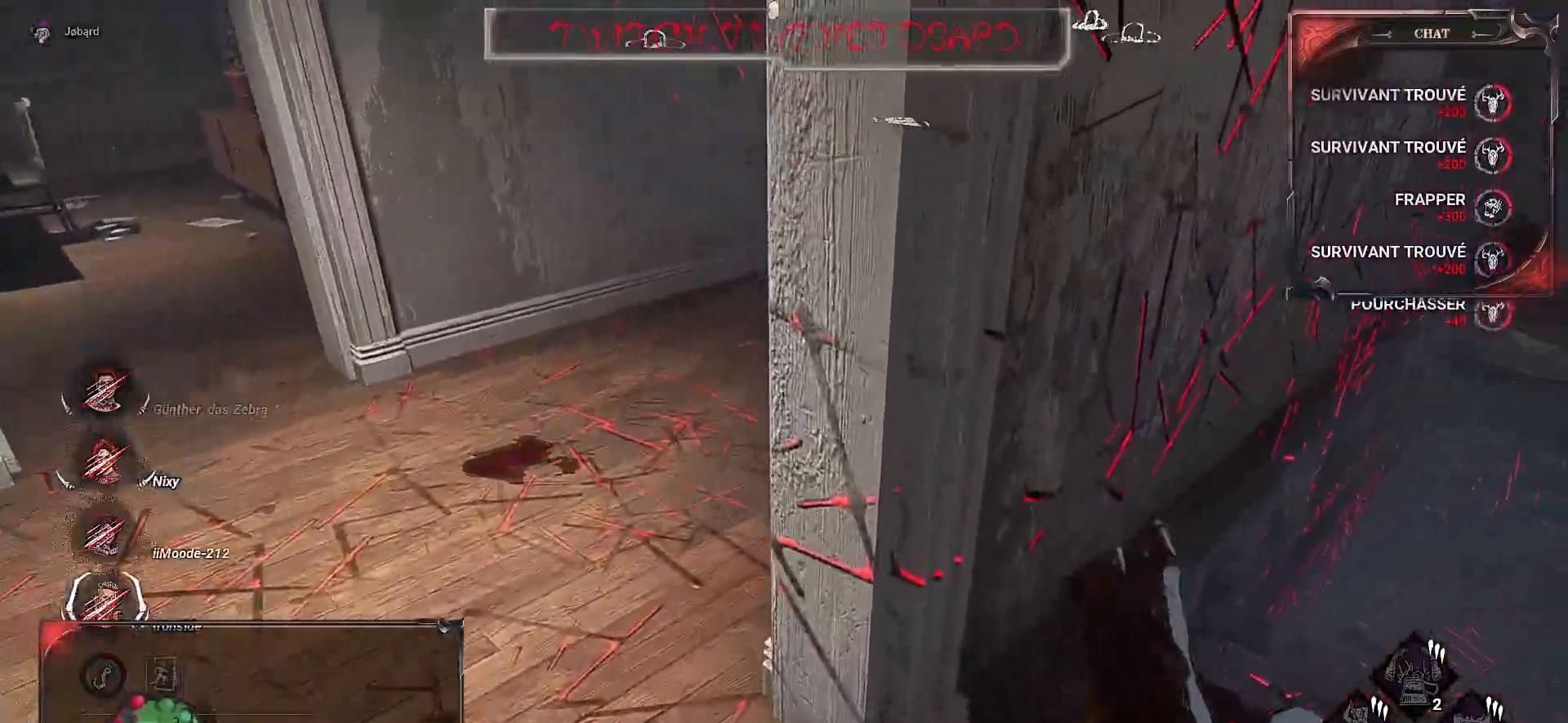
{"keys": ["z"], "mouse": [], "events": [[17, "q", "down"], [317, "q", "up"]]}
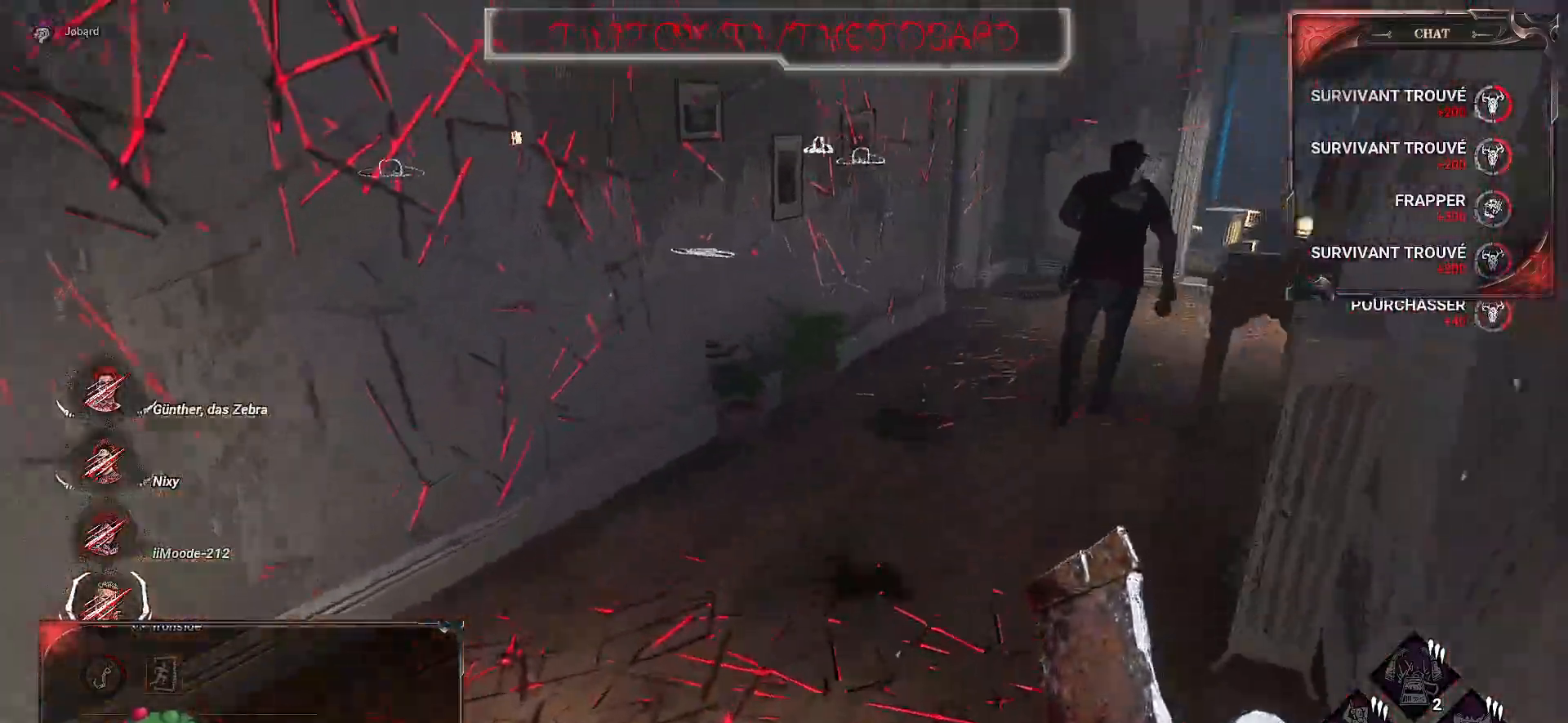
{"keys": ["z"], "mouse": [], "events": []}
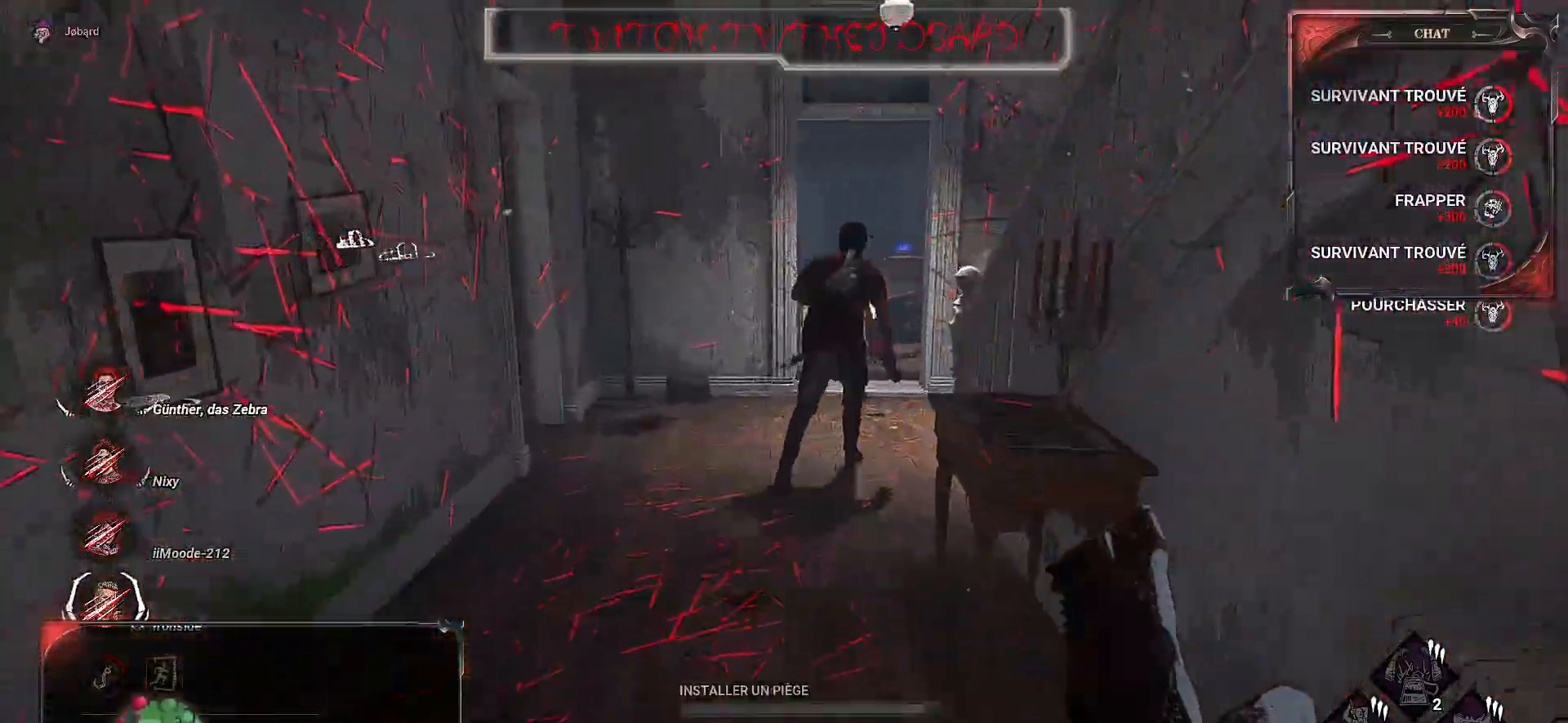
{"keys": ["z"], "mouse": [], "events": []}
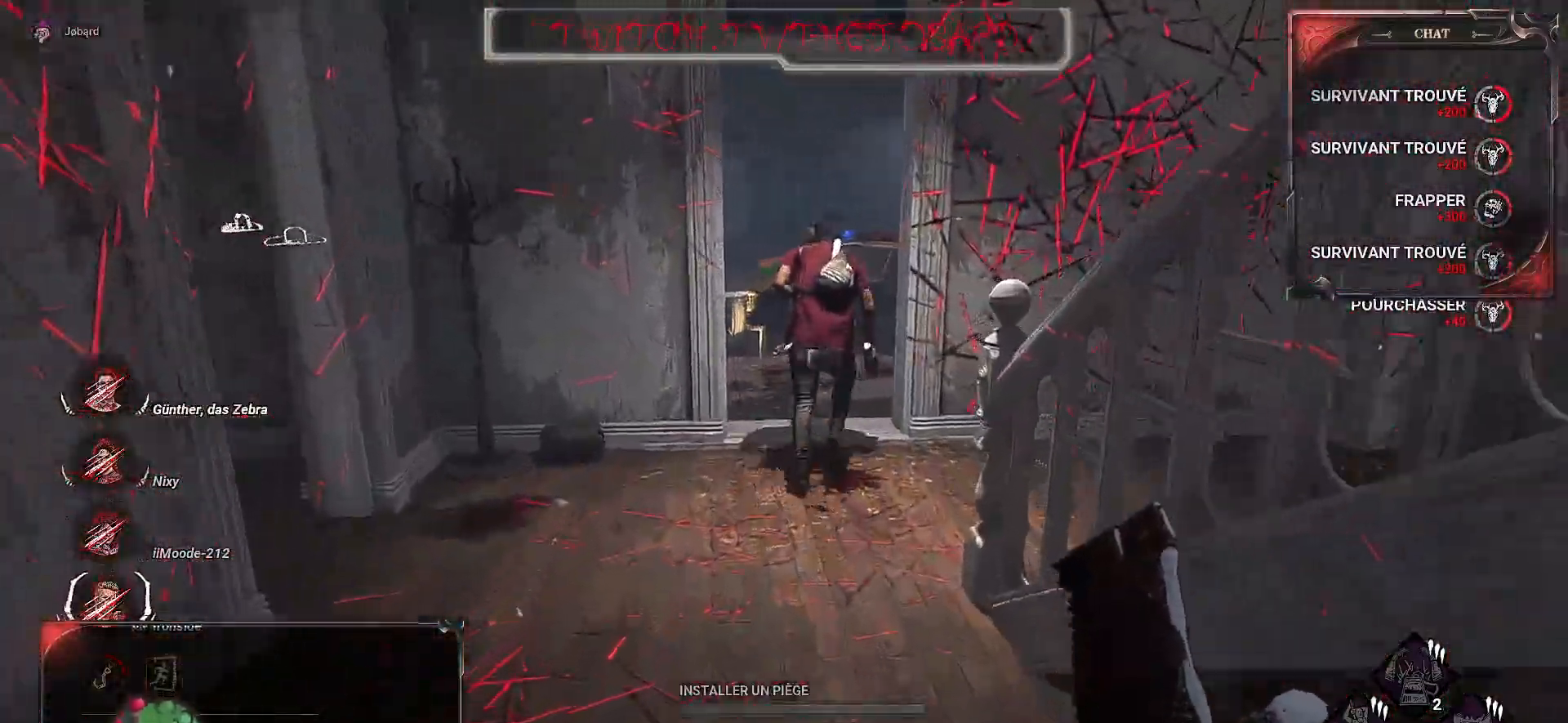
{"keys": ["z"], "mouse": [], "events": []}
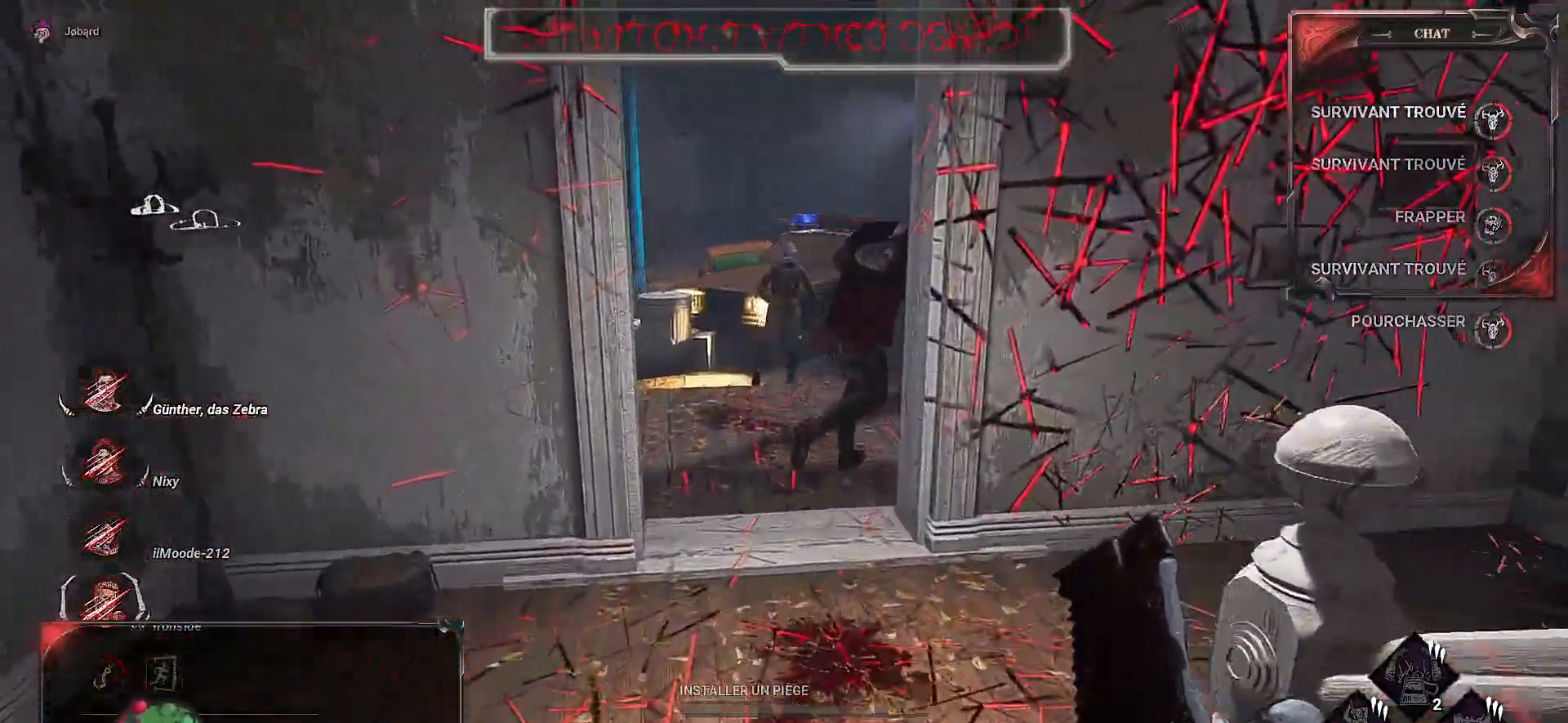
{"keys": ["z"], "mouse": [], "events": []}
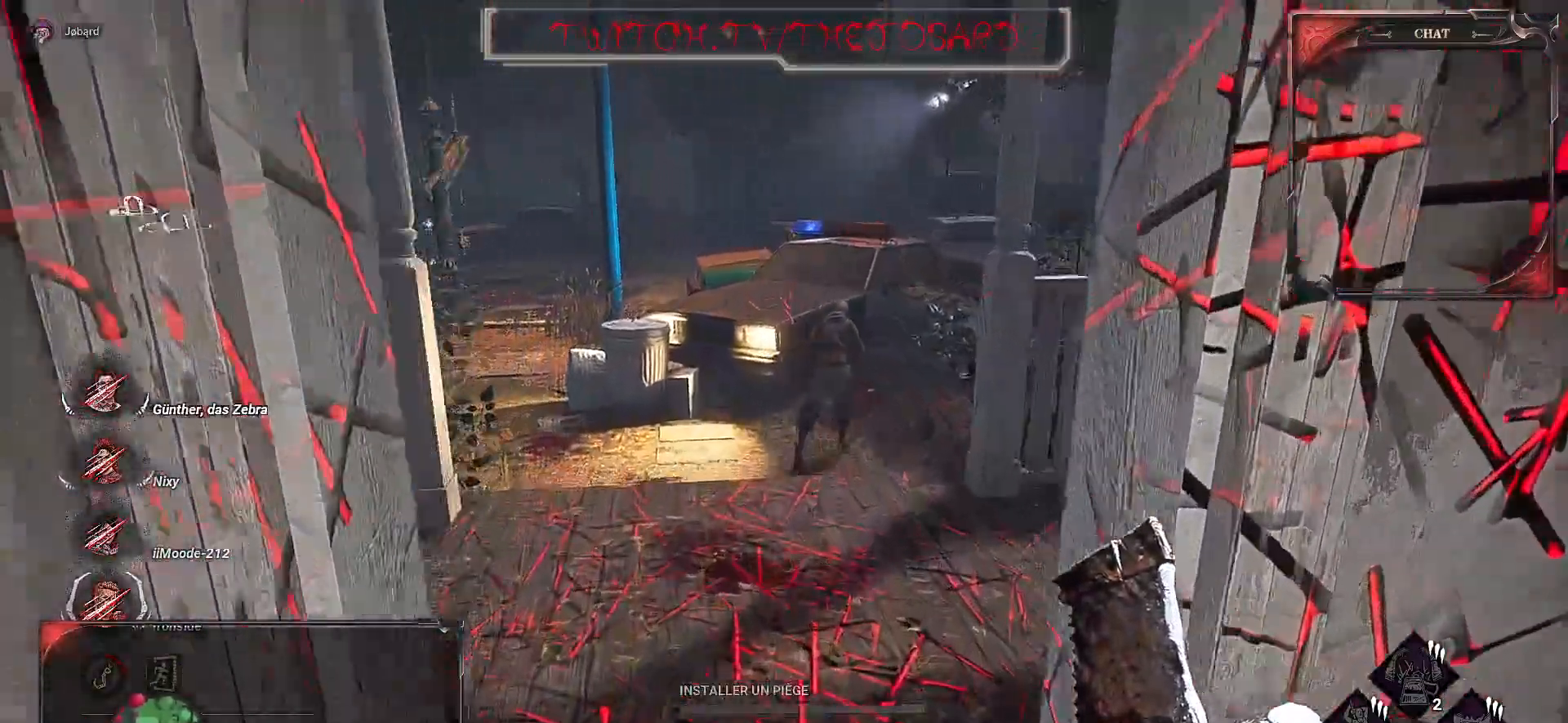
{"keys": ["z"], "mouse": [], "events": []}
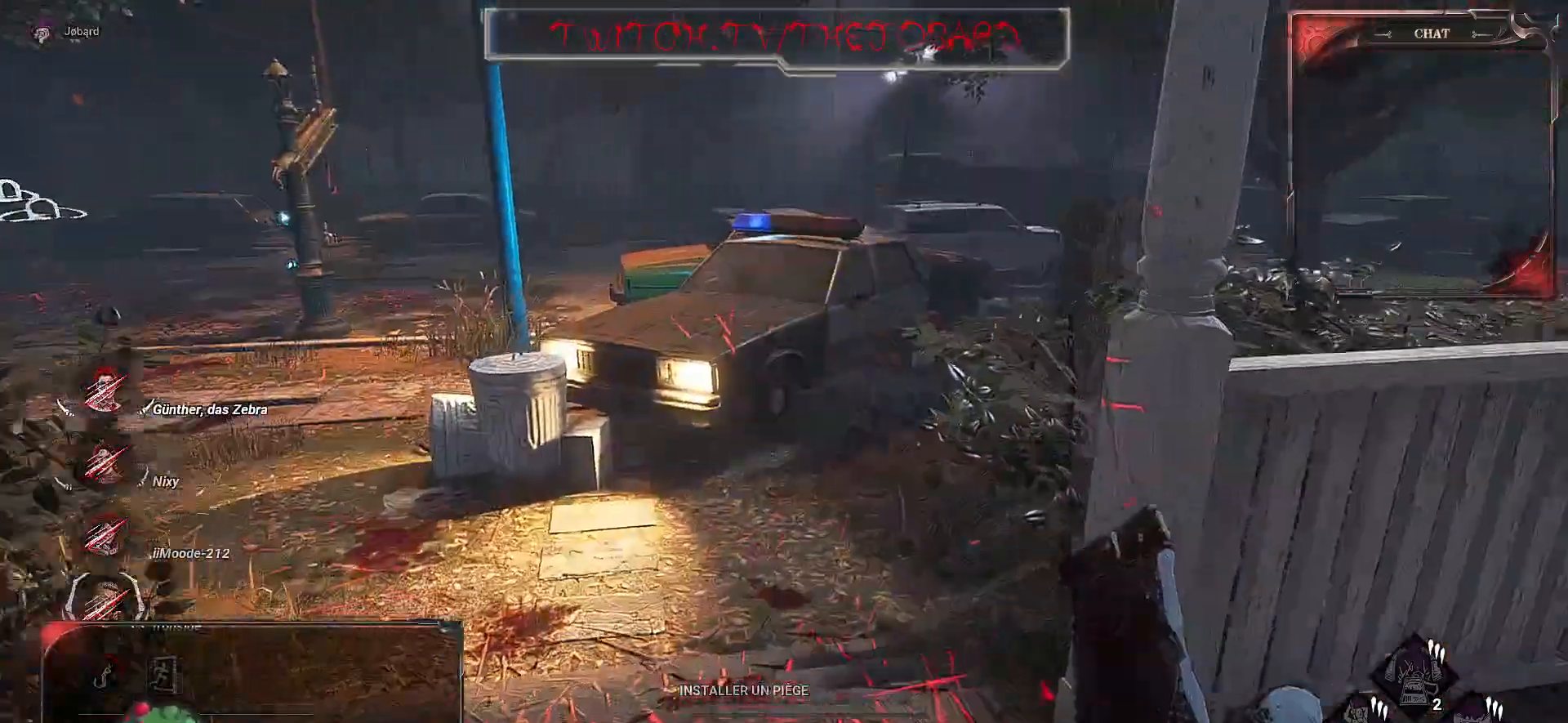
{"keys": ["z"], "mouse": [], "events": []}
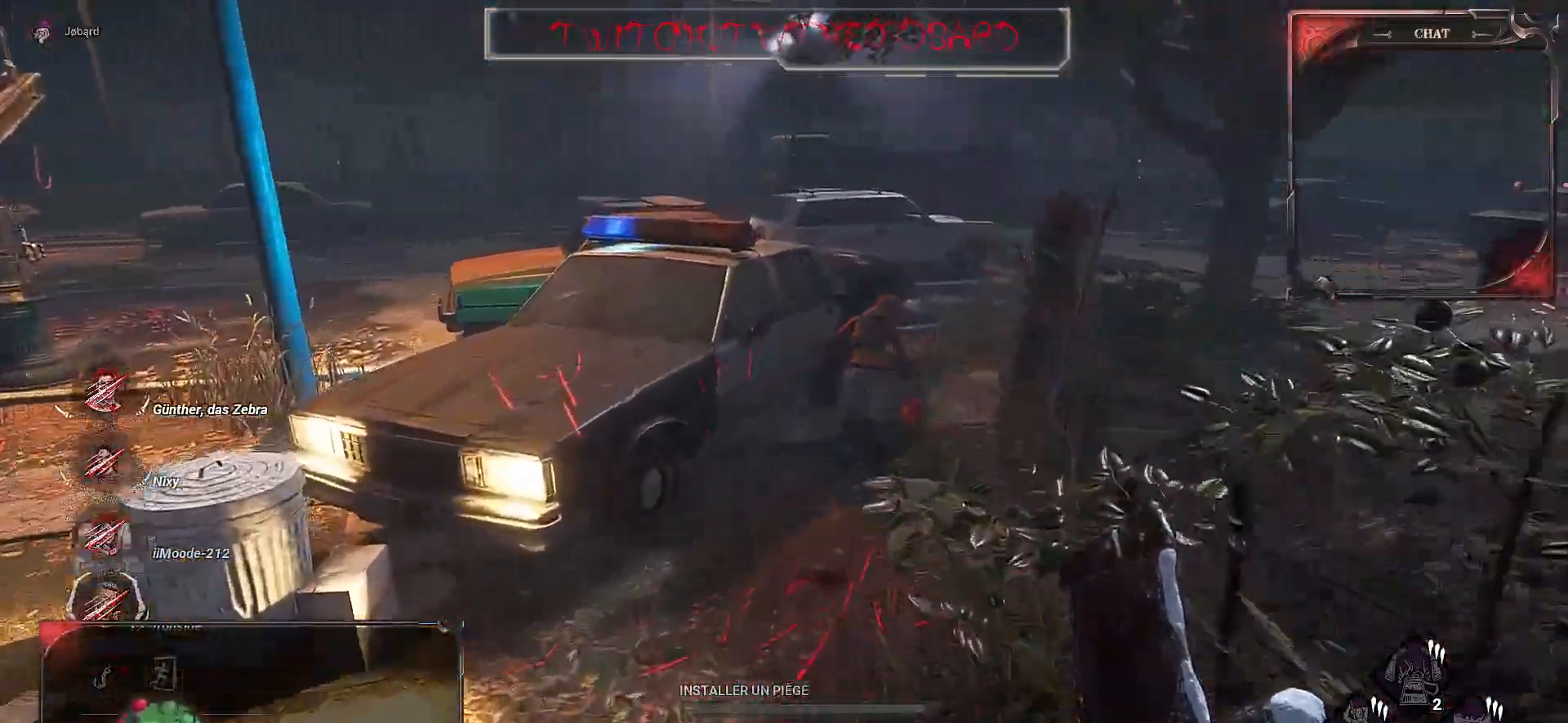
{"keys": ["d", "z"], "mouse": [], "events": [[484, "d", "down"]]}
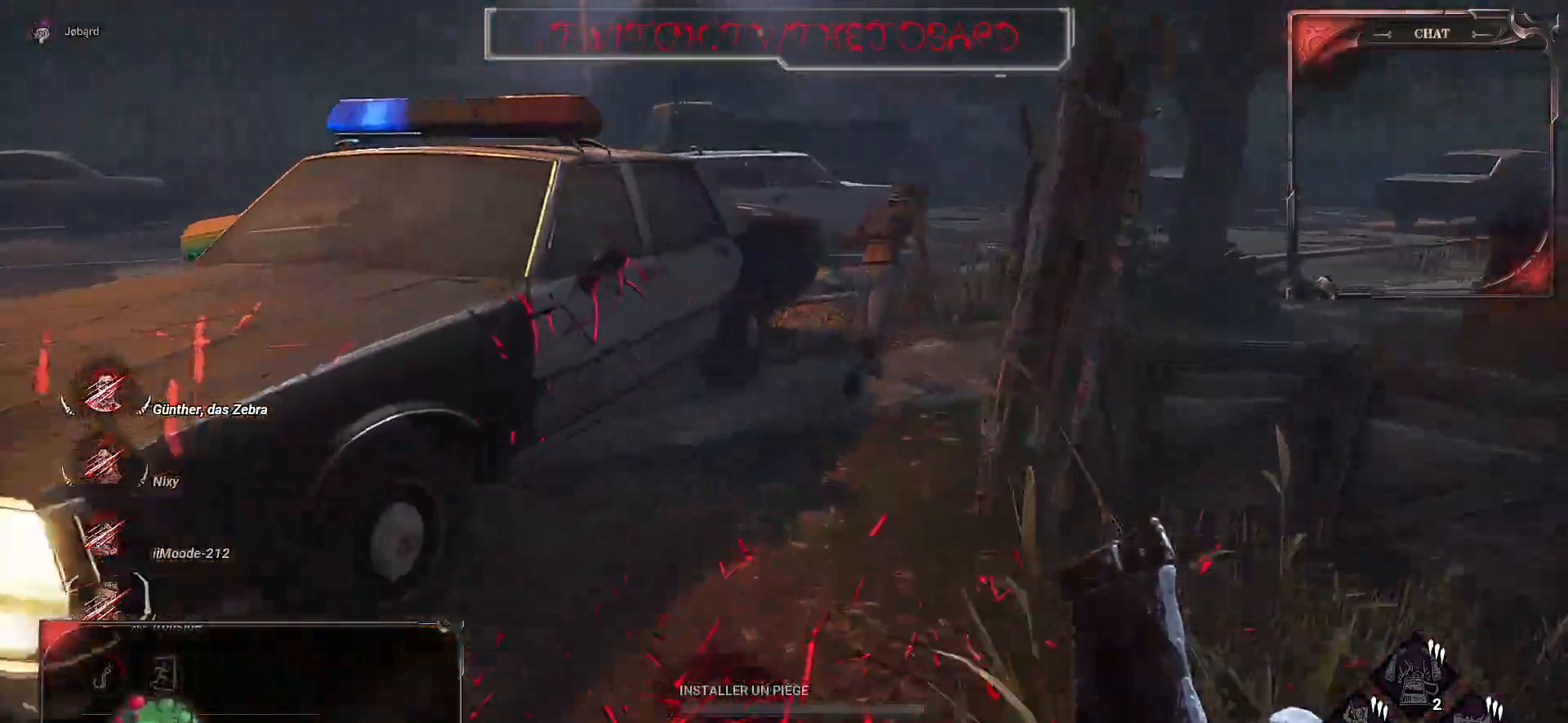
{"keys": ["d", "z"], "mouse": [], "events": []}
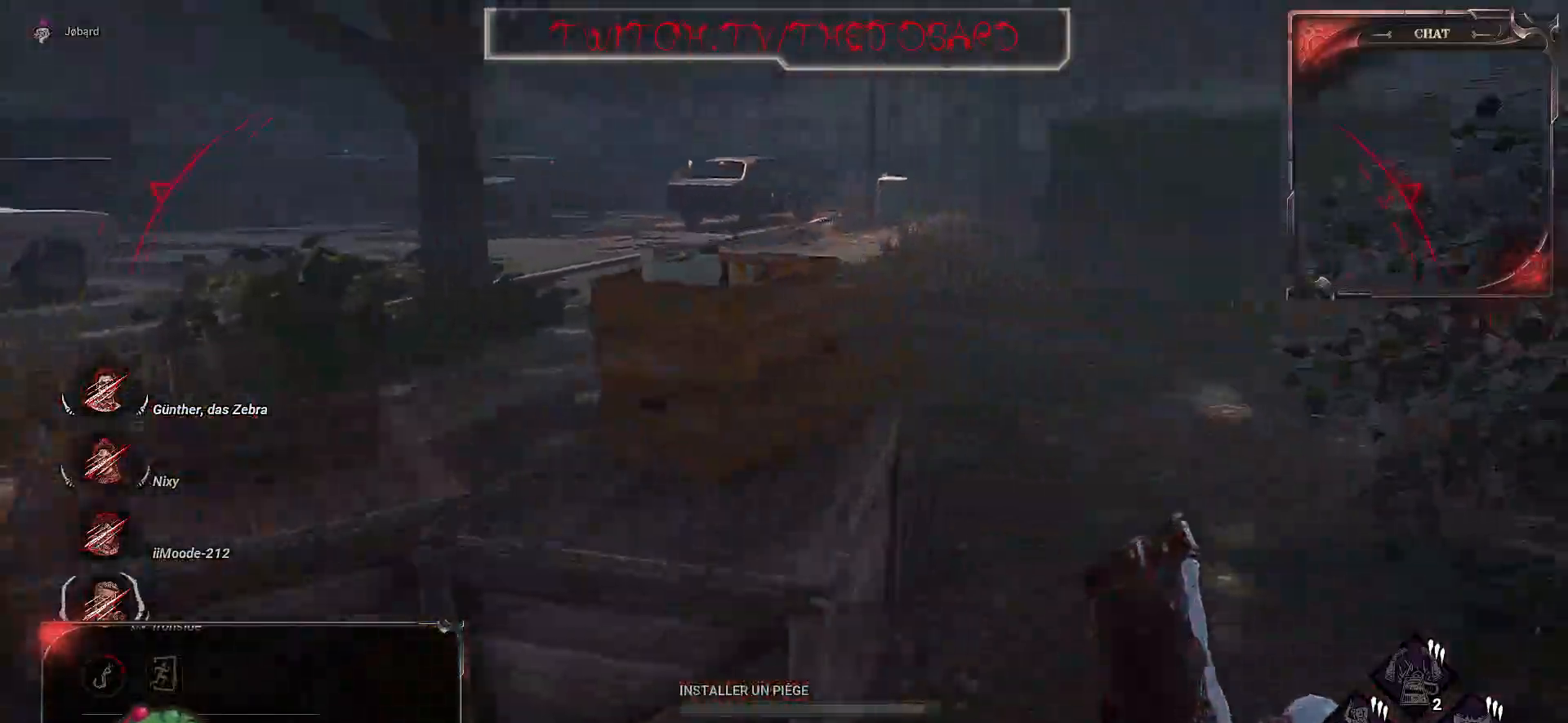
{"keys": ["d", "z"], "mouse": [], "events": []}
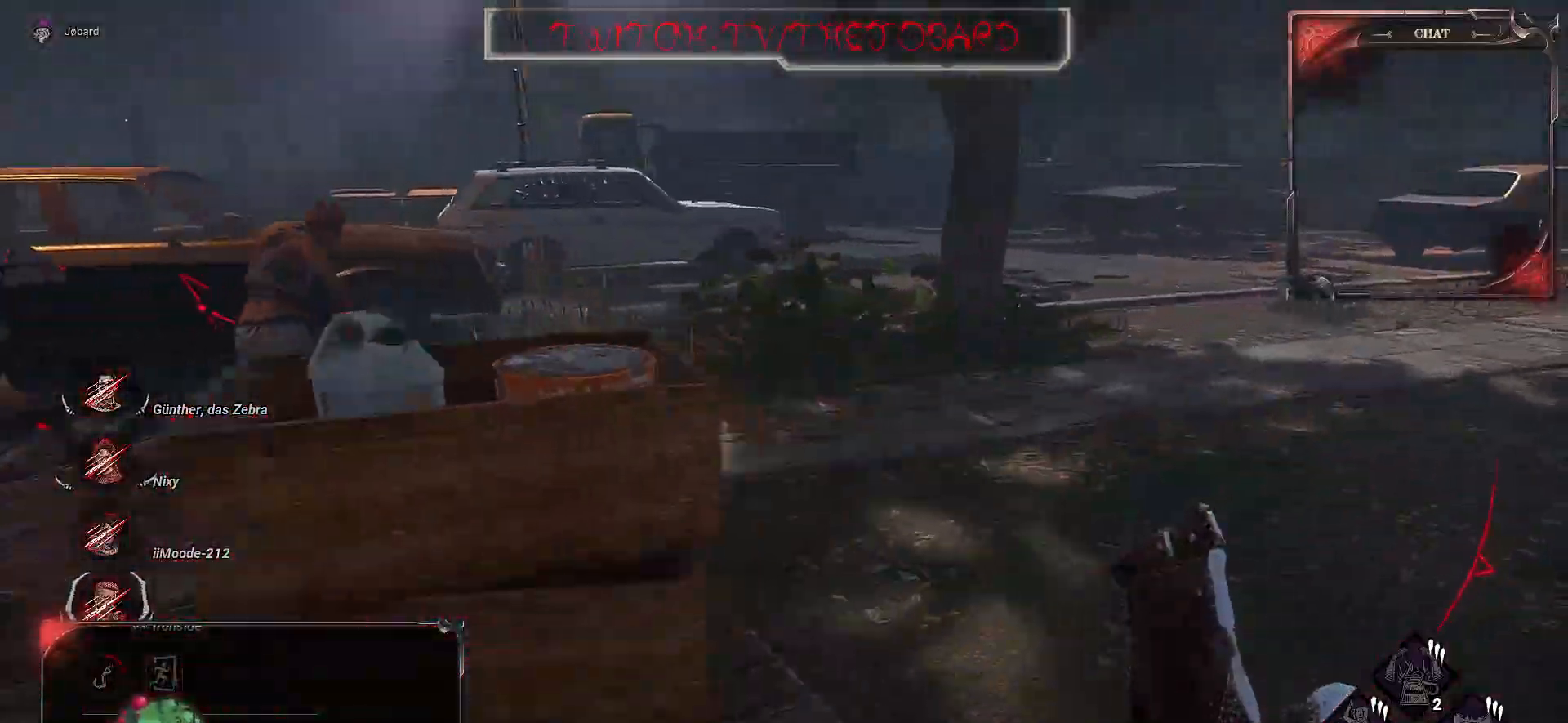
{"keys": ["z"], "mouse": [], "events": [[150, "d", "up"]]}
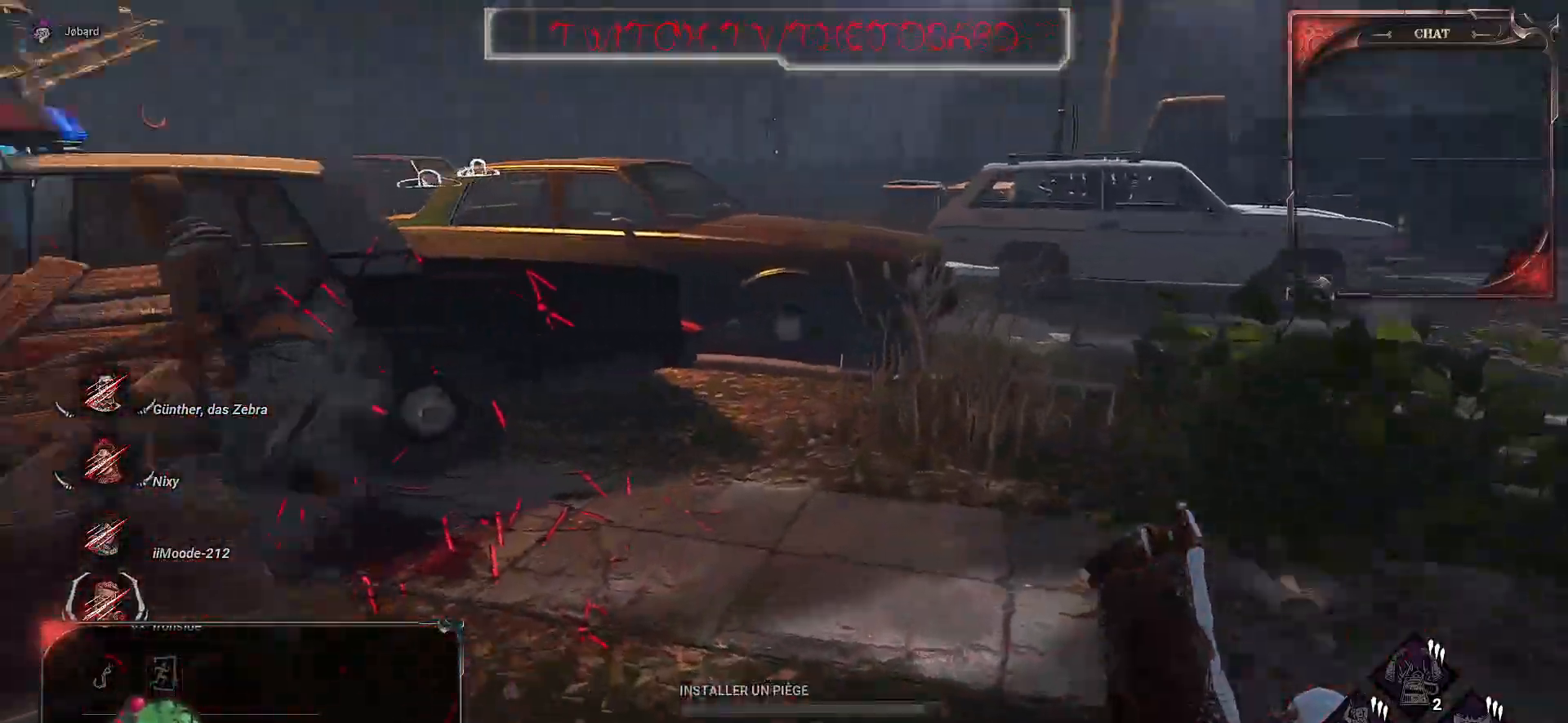
{"keys": ["q"], "mouse": [], "events": [[450, "z", "up"], [484, "q", "down"]]}
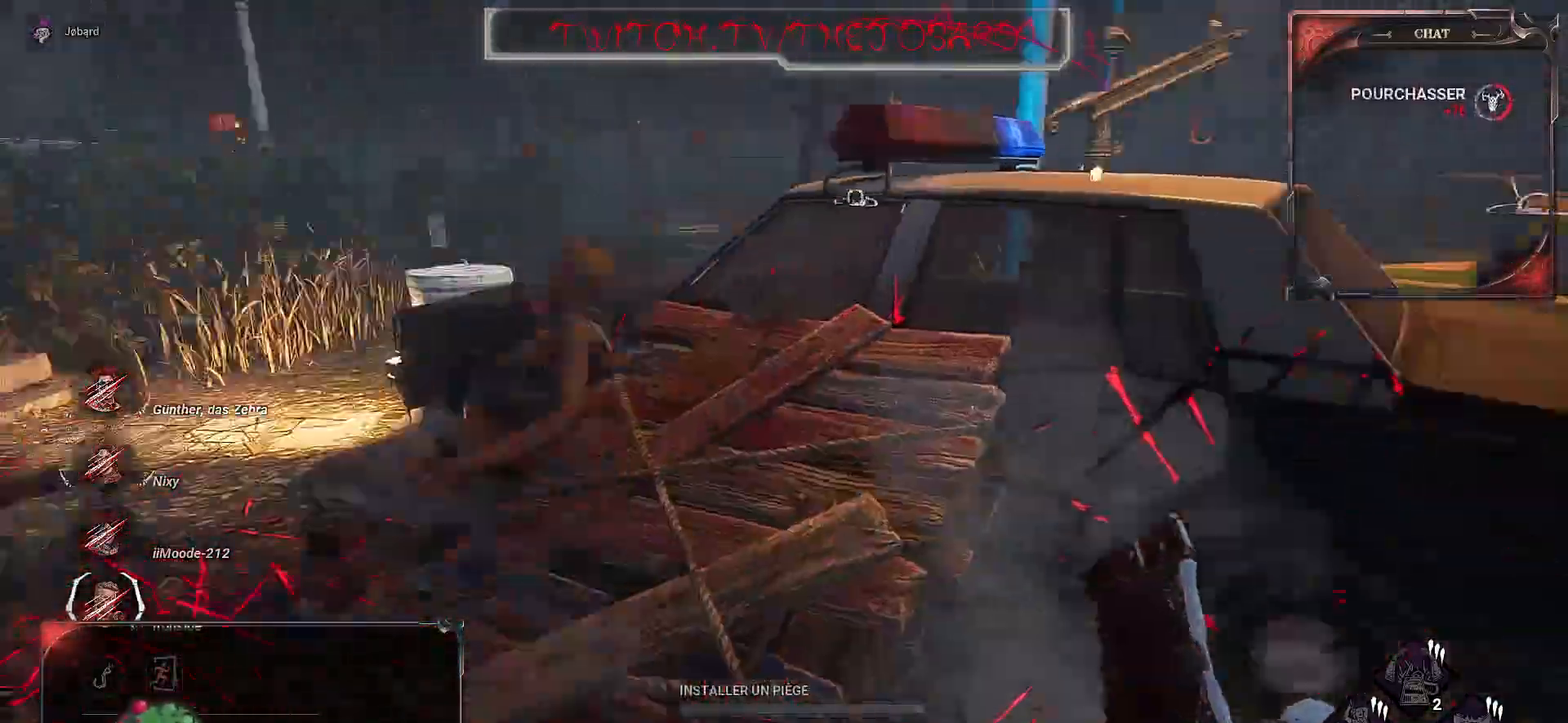
{"keys": ["q", "z"], "mouse": [], "events": [[50, "s", "down"], [184, "s", "up"], [500, "z", "down"]]}
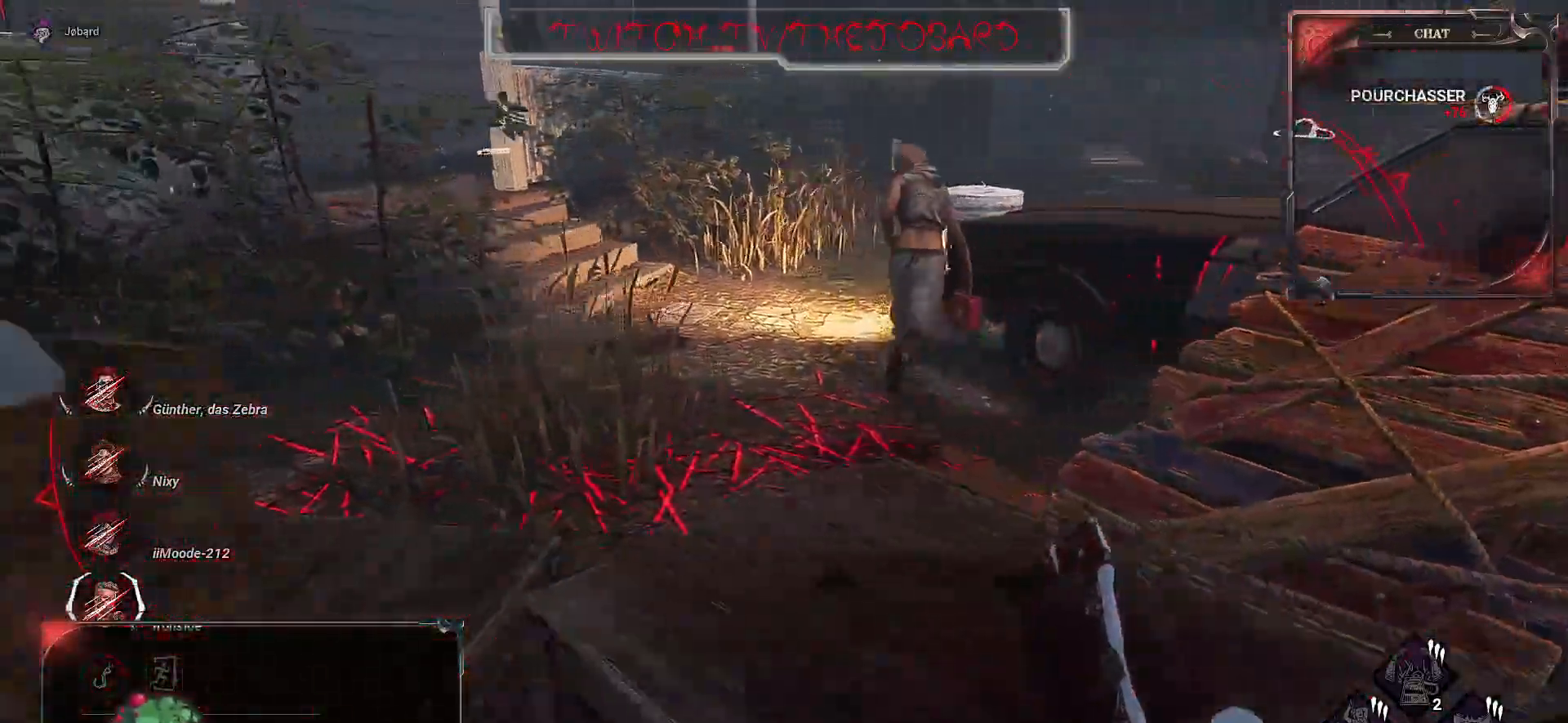
{"keys": ["q", "z"], "mouse": [], "events": [[267, "q", "up"], [334, "q", "down"]]}
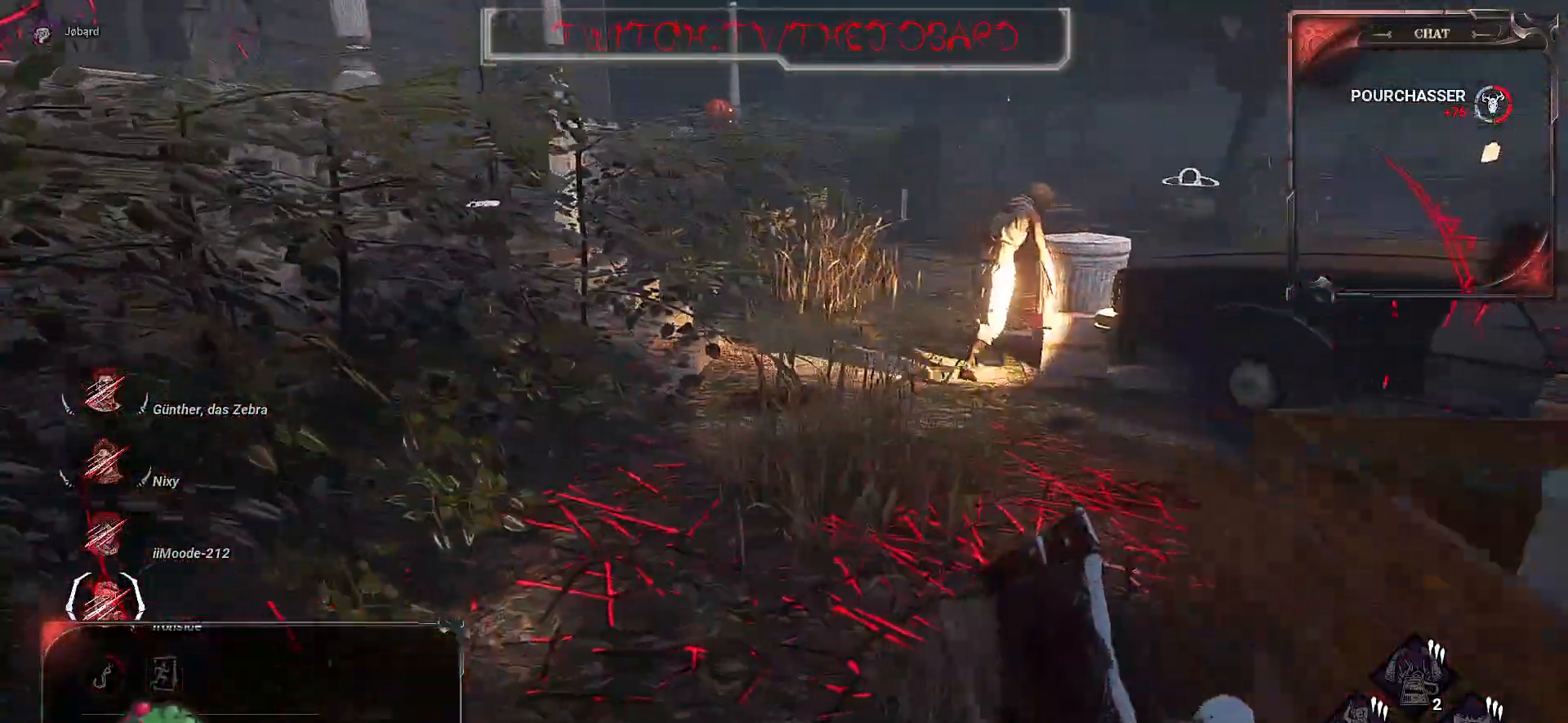
{"keys": ["z"], "mouse": [], "events": [[67, "q", "up"]]}
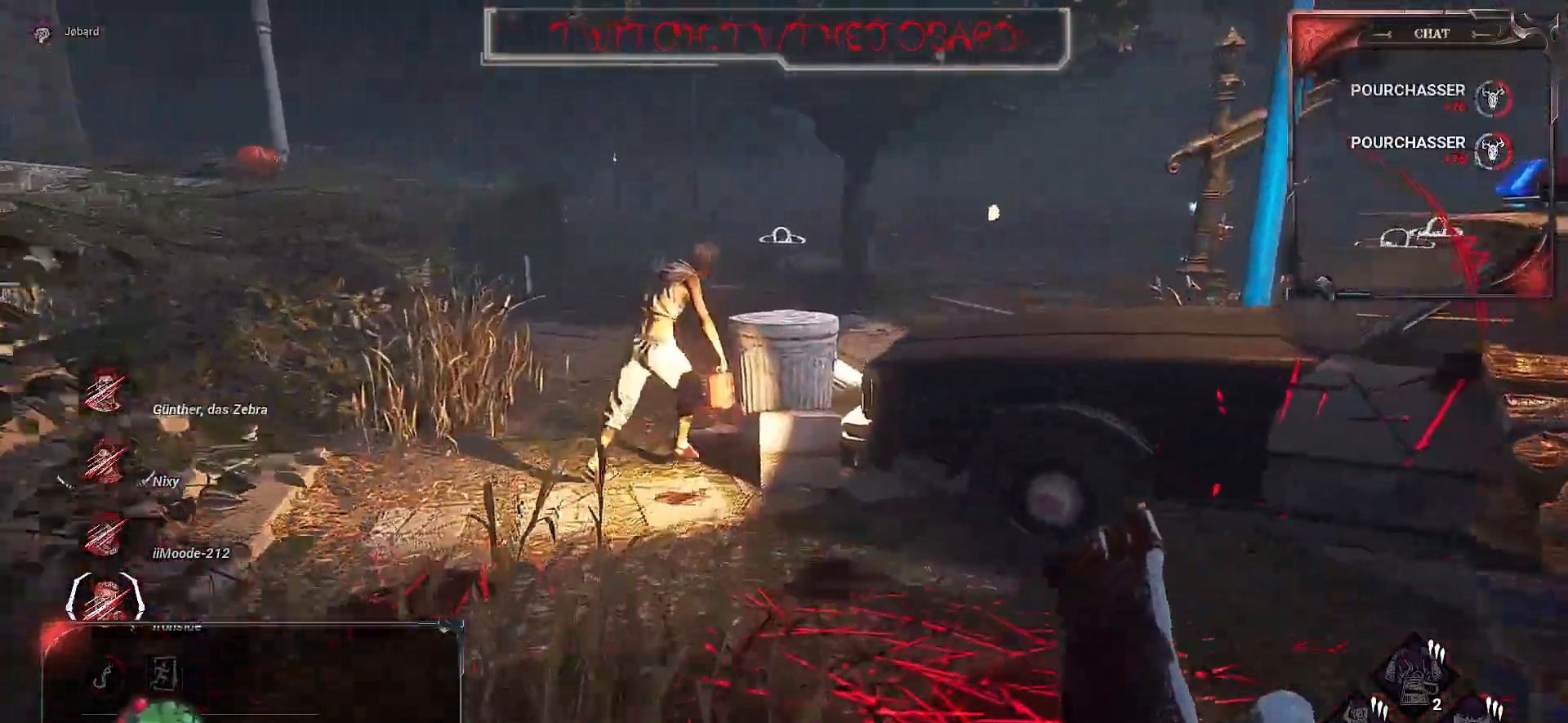
{"keys": ["q", "z"], "mouse": [], "events": [[267, "q", "down"]]}
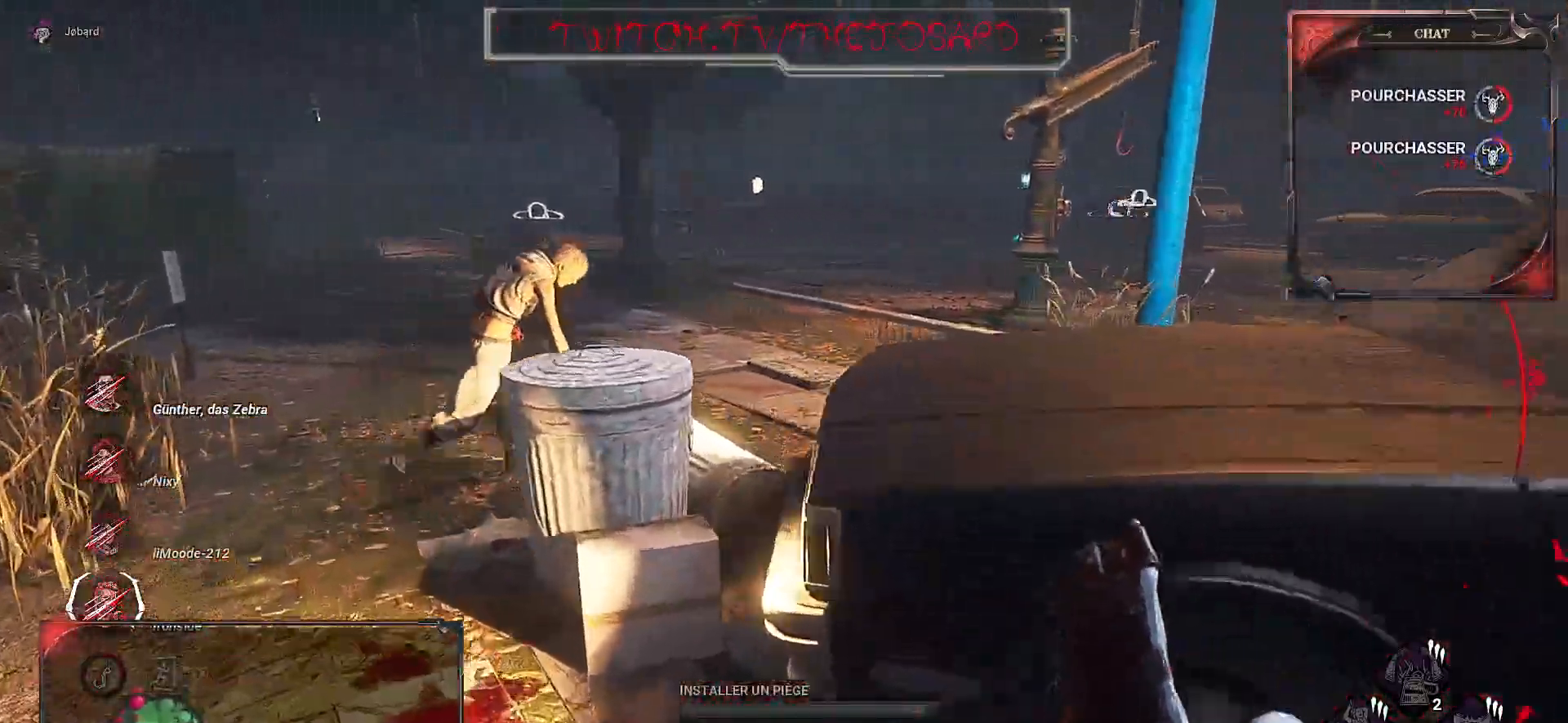
{"keys": ["z"], "mouse": []}